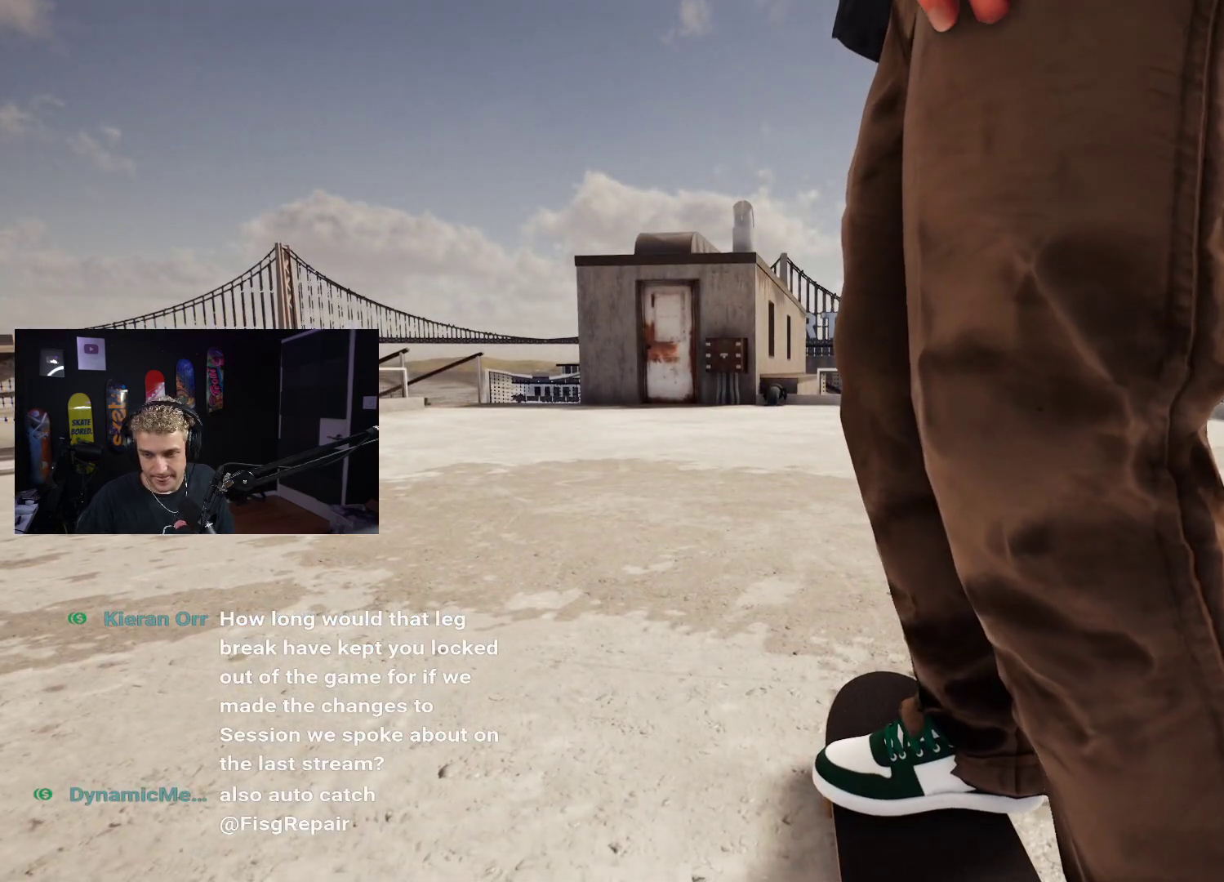
Gameplay with a controller (Xbox layout); each line is a JSON object with the inputs held at the frame after it. "events" lists button and stick changes between this image and that frame as [ms after this image, input, new state], when the widget could be followed in between.
{"buttons": [], "left_stick": "center", "right_stick": "center", "events": []}
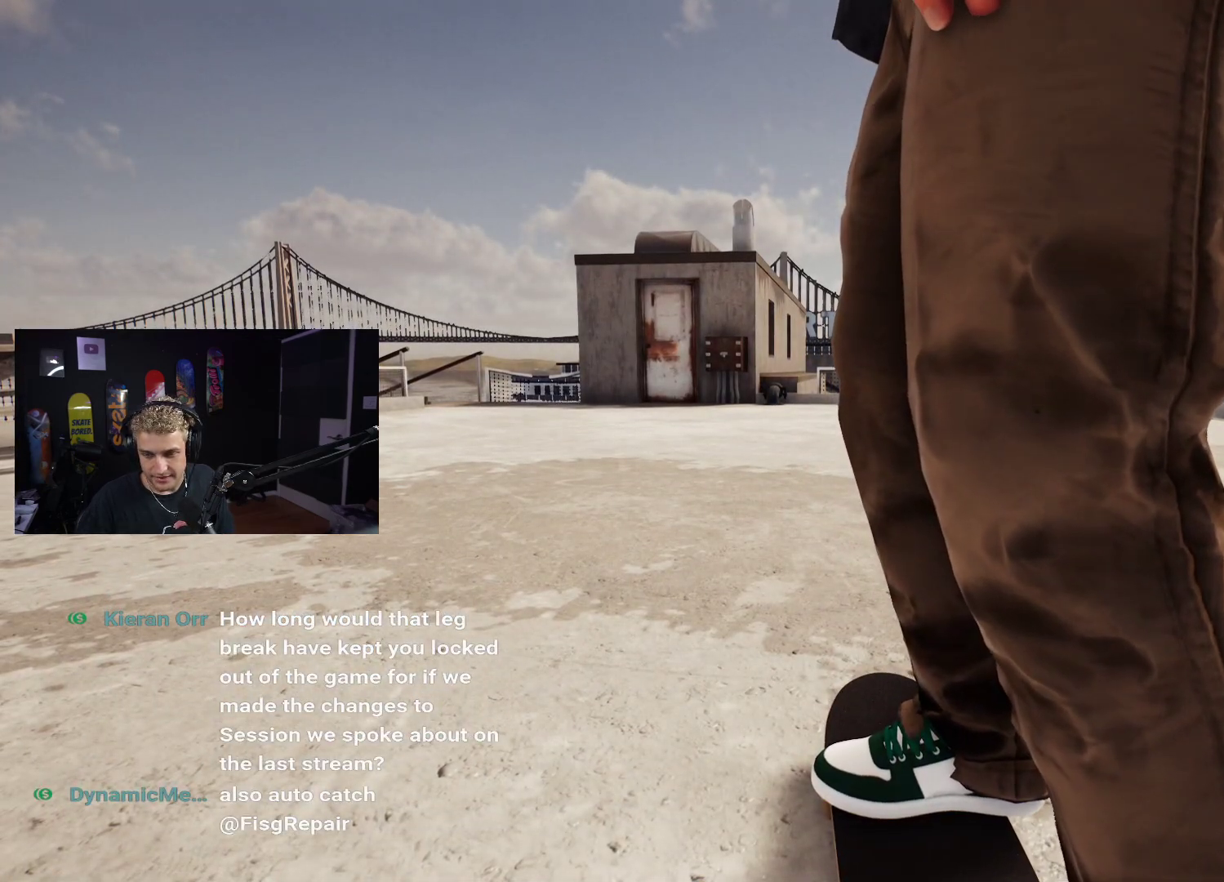
{"buttons": [], "left_stick": "center", "right_stick": "center", "events": [[283, "START", "down"], [400, "START", "up"]]}
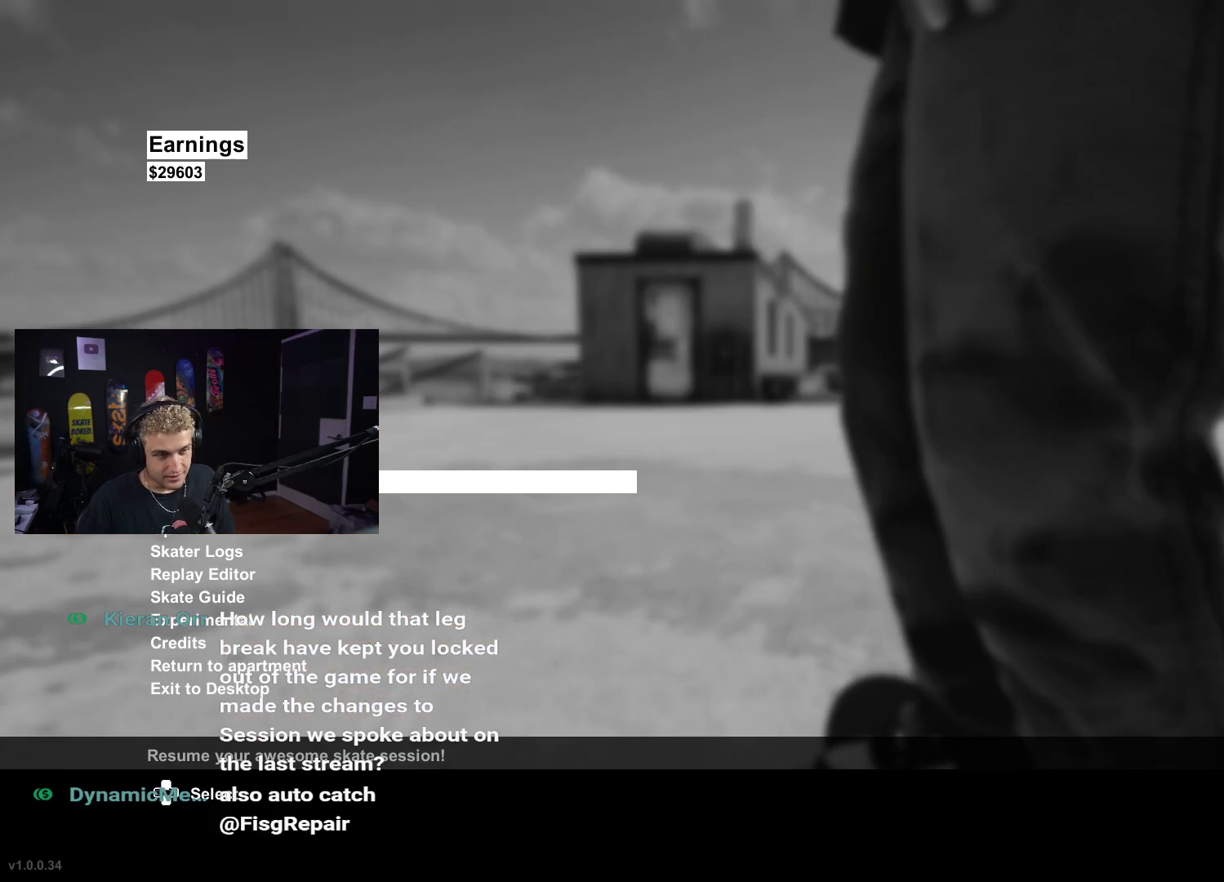
{"buttons": ["DPAD_DOWN"], "left_stick": "center", "right_stick": "center", "events": [[483, "DPAD_DOWN", "down"]]}
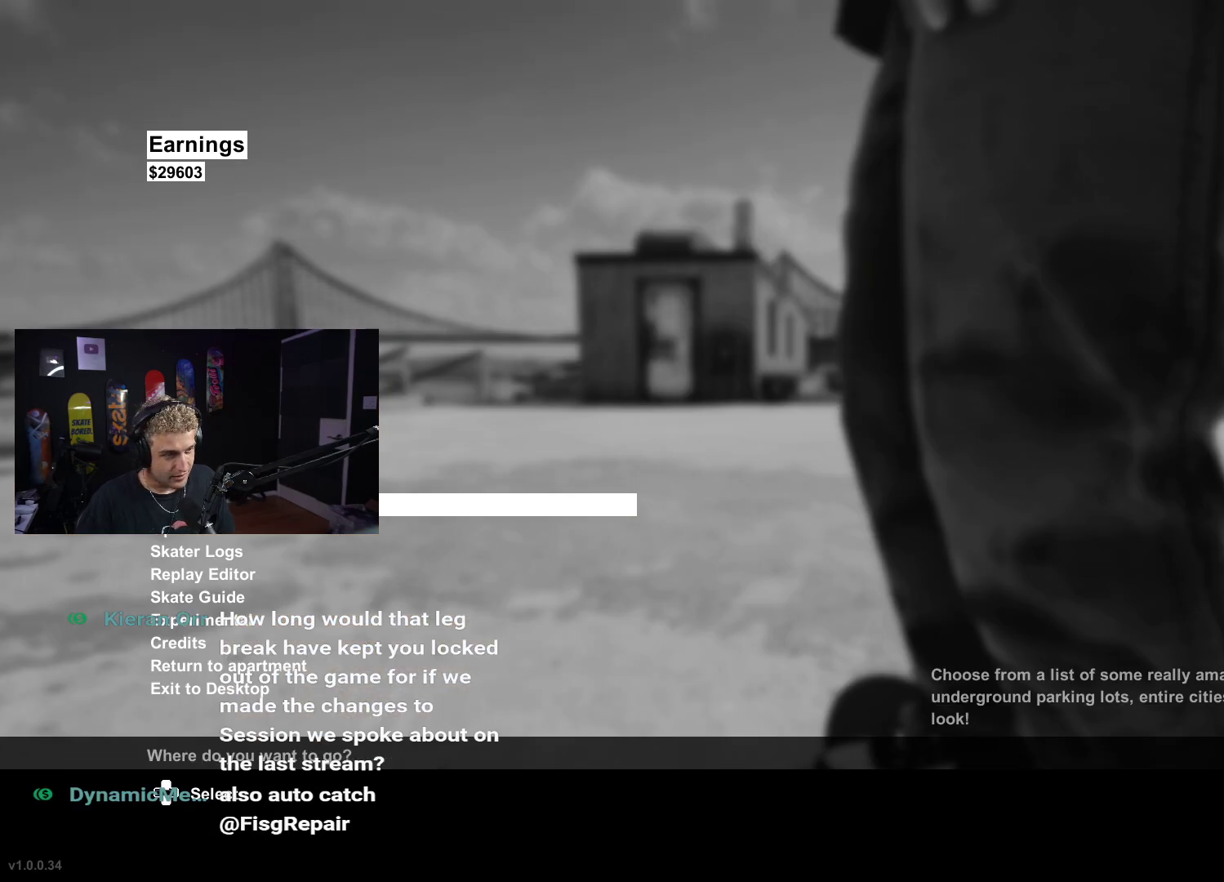
{"buttons": [], "left_stick": "center", "right_stick": "center", "events": [[50, "DPAD_DOWN", "up"], [100, "DPAD_DOWN", "down"], [183, "DPAD_DOWN", "up"], [233, "A", "down"], [300, "A", "up"]]}
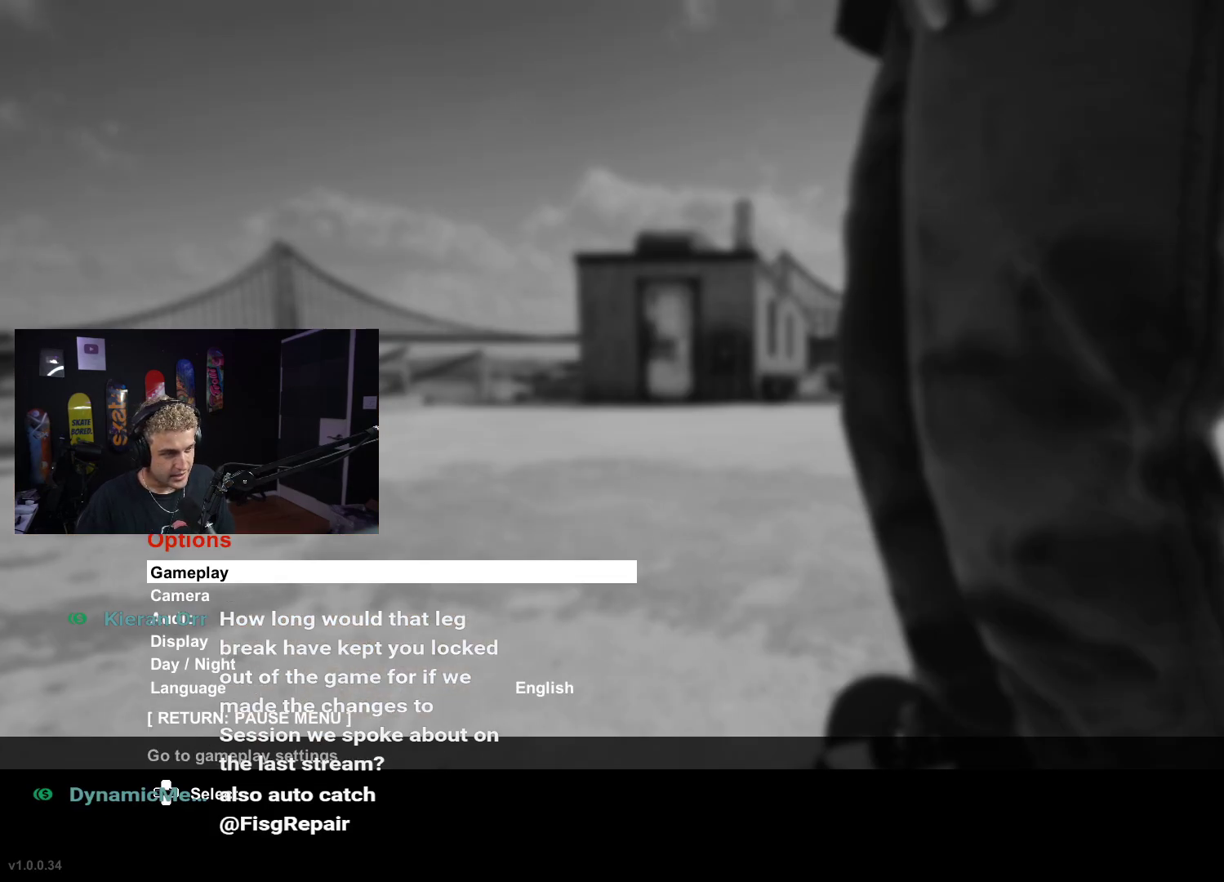
{"buttons": [], "left_stick": "center", "right_stick": "center", "events": []}
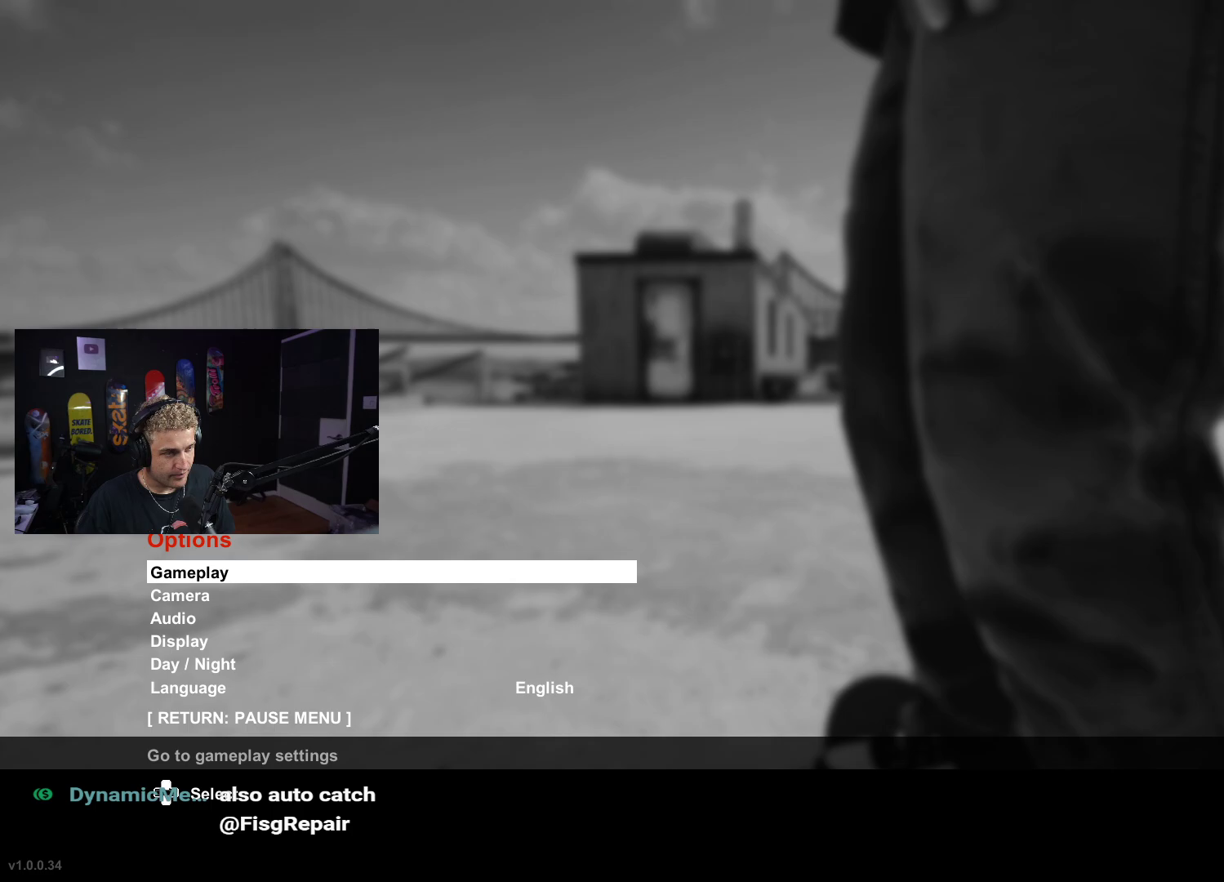
{"buttons": [], "left_stick": "center", "right_stick": "center", "events": [[383, "A", "down"], [500, "A", "up"]]}
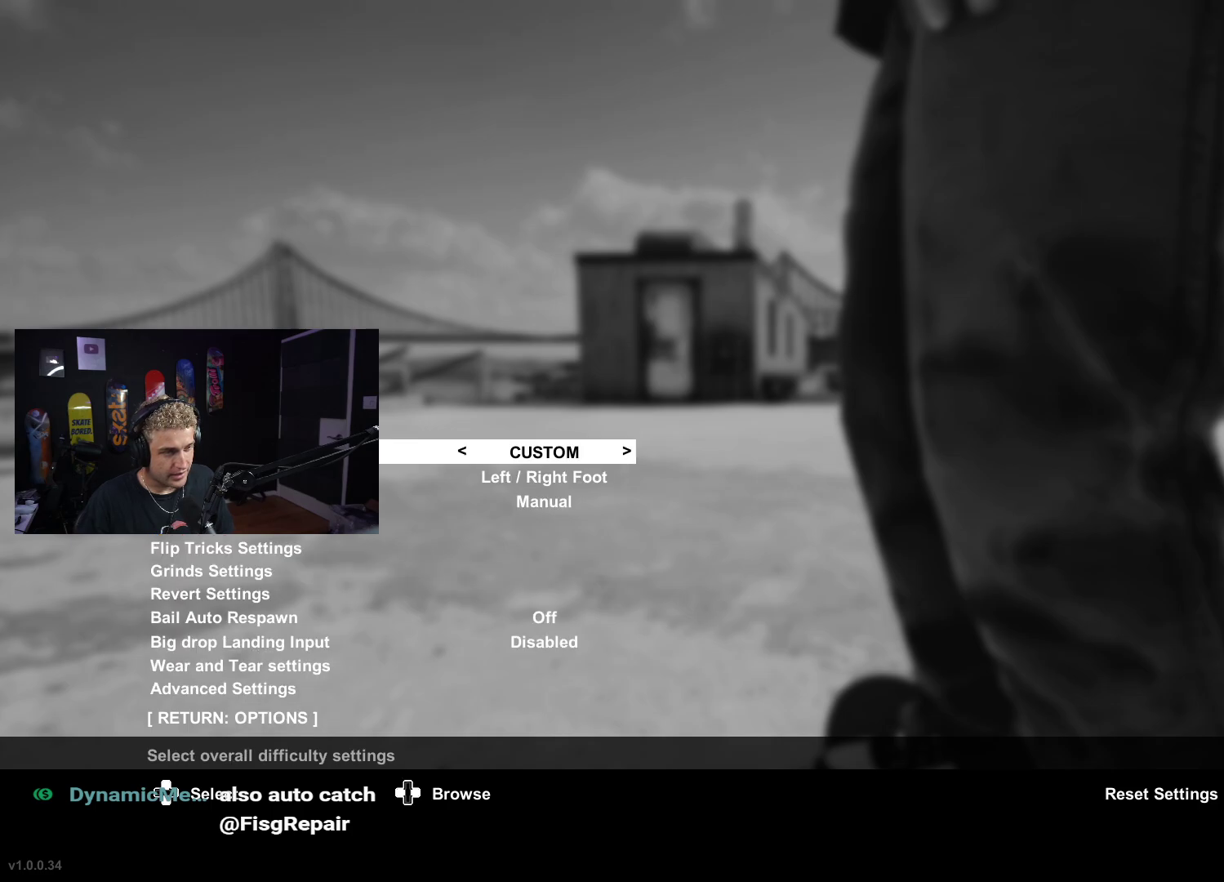
{"buttons": [], "left_stick": "center", "right_stick": "center", "events": [[200, "DPAD_DOWN", "down"], [283, "DPAD_DOWN", "up"], [383, "DPAD_DOWN", "down"], [433, "DPAD_DOWN", "up"]]}
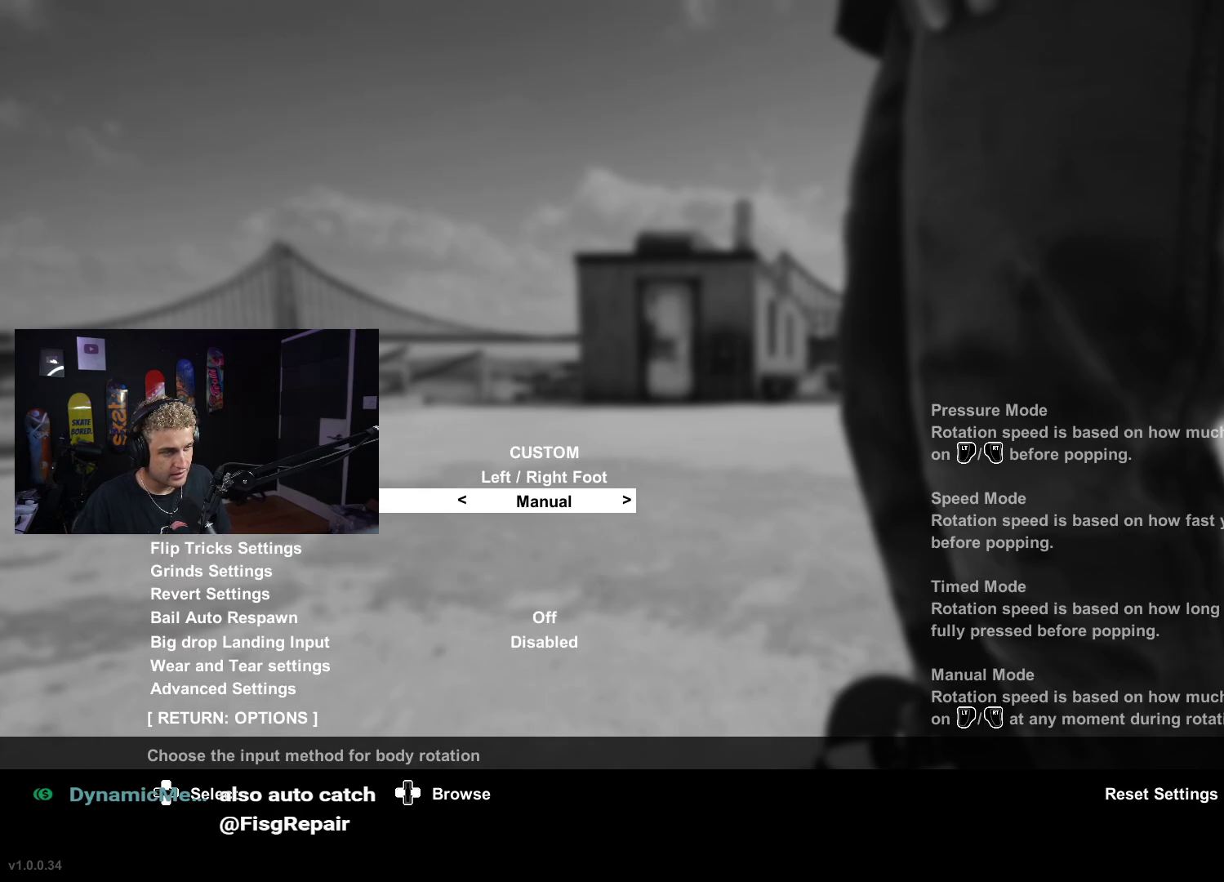
{"buttons": [], "left_stick": "center", "right_stick": "center", "events": [[33, "DPAD_DOWN", "down"], [83, "DPAD_DOWN", "up"], [150, "DPAD_DOWN", "down"], [200, "DPAD_DOWN", "up"], [250, "A", "down"], [350, "A", "up"]]}
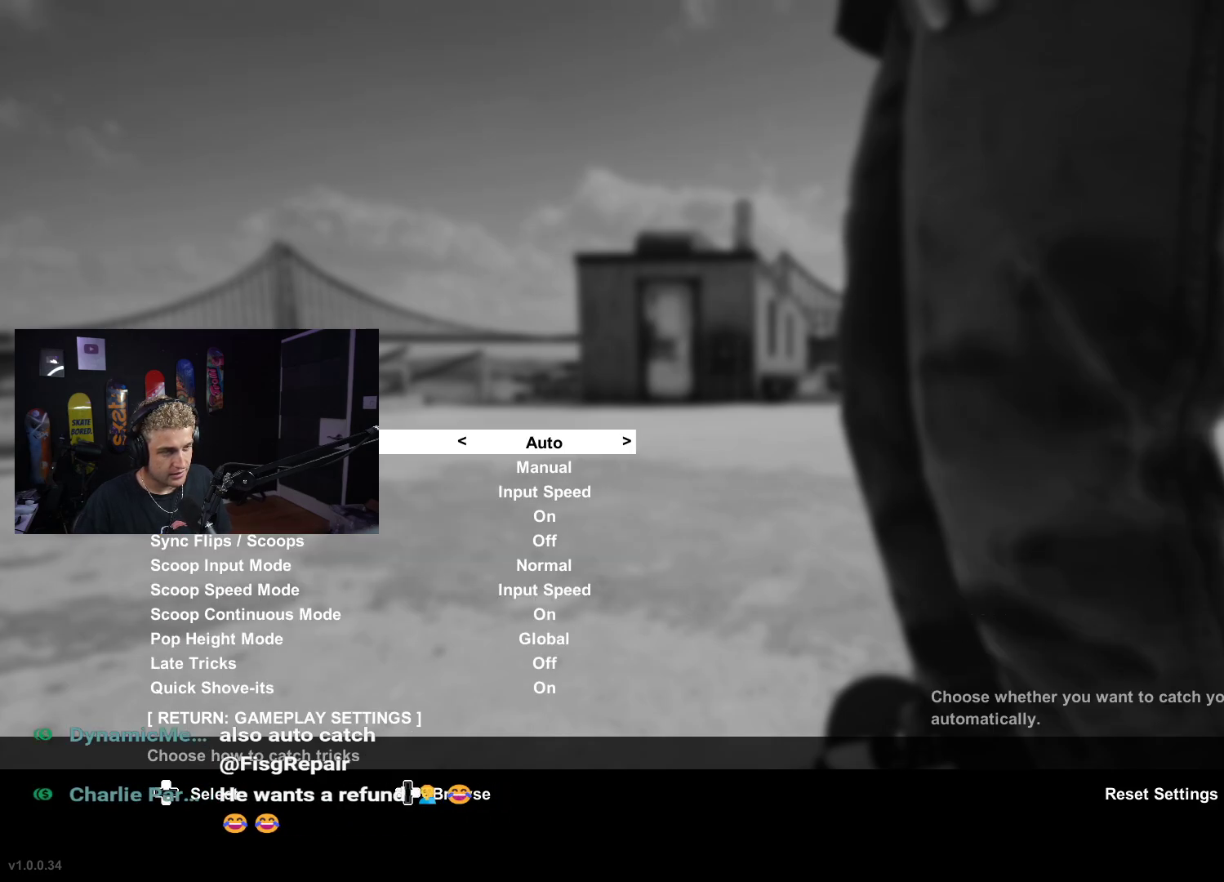
{"buttons": ["B"], "left_stick": "center", "right_stick": "center", "events": [[150, "DPAD_LEFT", "down"], [200, "DPAD_LEFT", "up"], [483, "B", "down"]]}
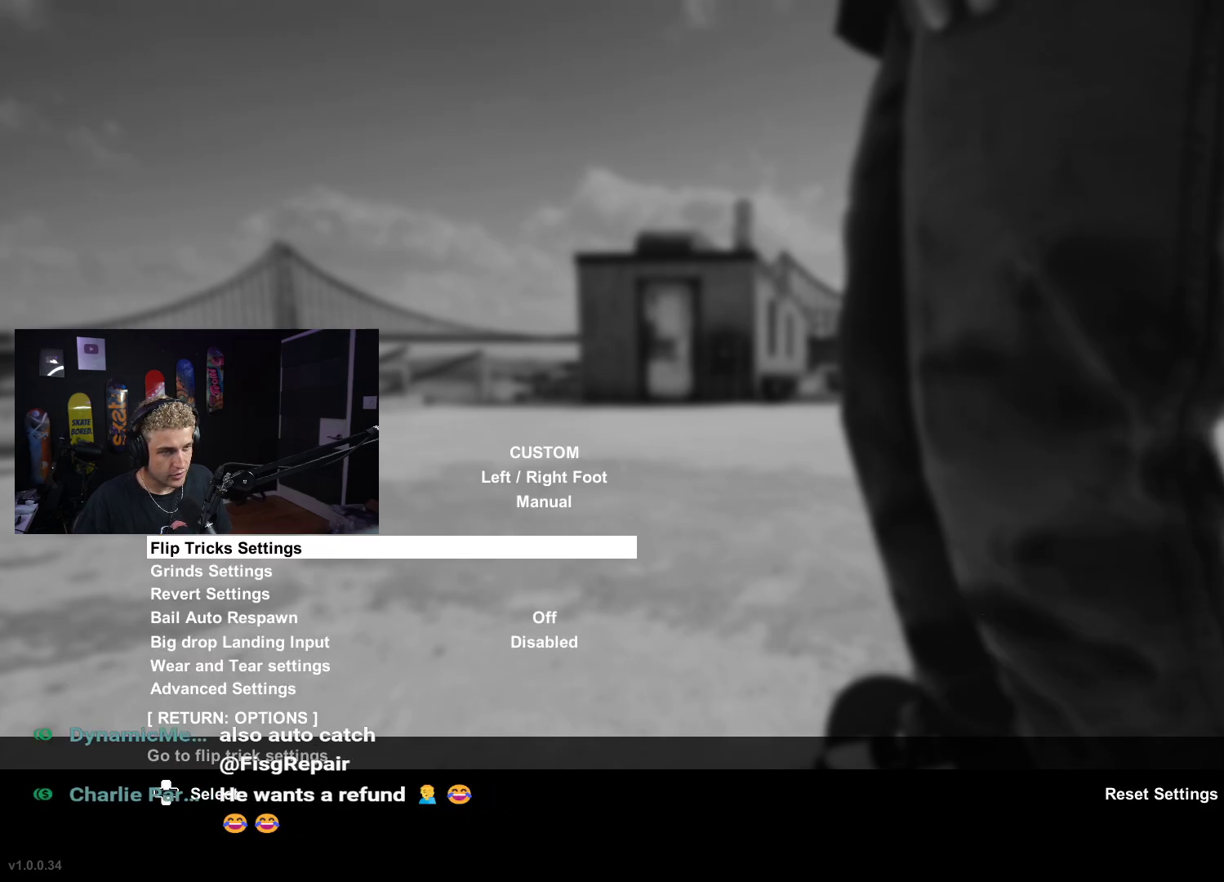
{"buttons": [], "left_stick": "center", "right_stick": "center", "events": [[83, "B", "up"], [150, "B", "down"], [200, "B", "up"], [283, "B", "down"], [350, "B", "up"], [417, "B", "down"], [483, "B", "up"]]}
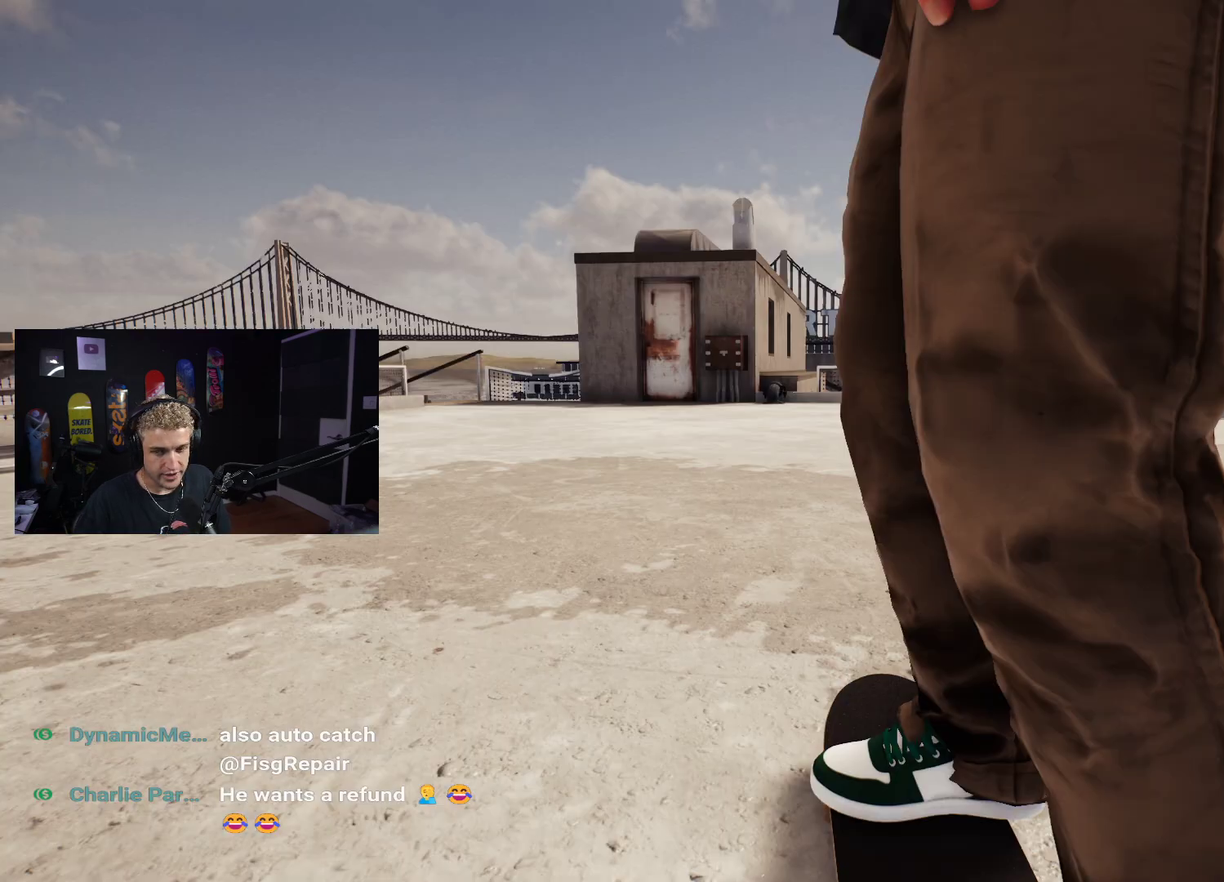
{"buttons": ["X"], "left_stick": "center", "right_stick": "center", "events": [[217, "X", "down"]]}
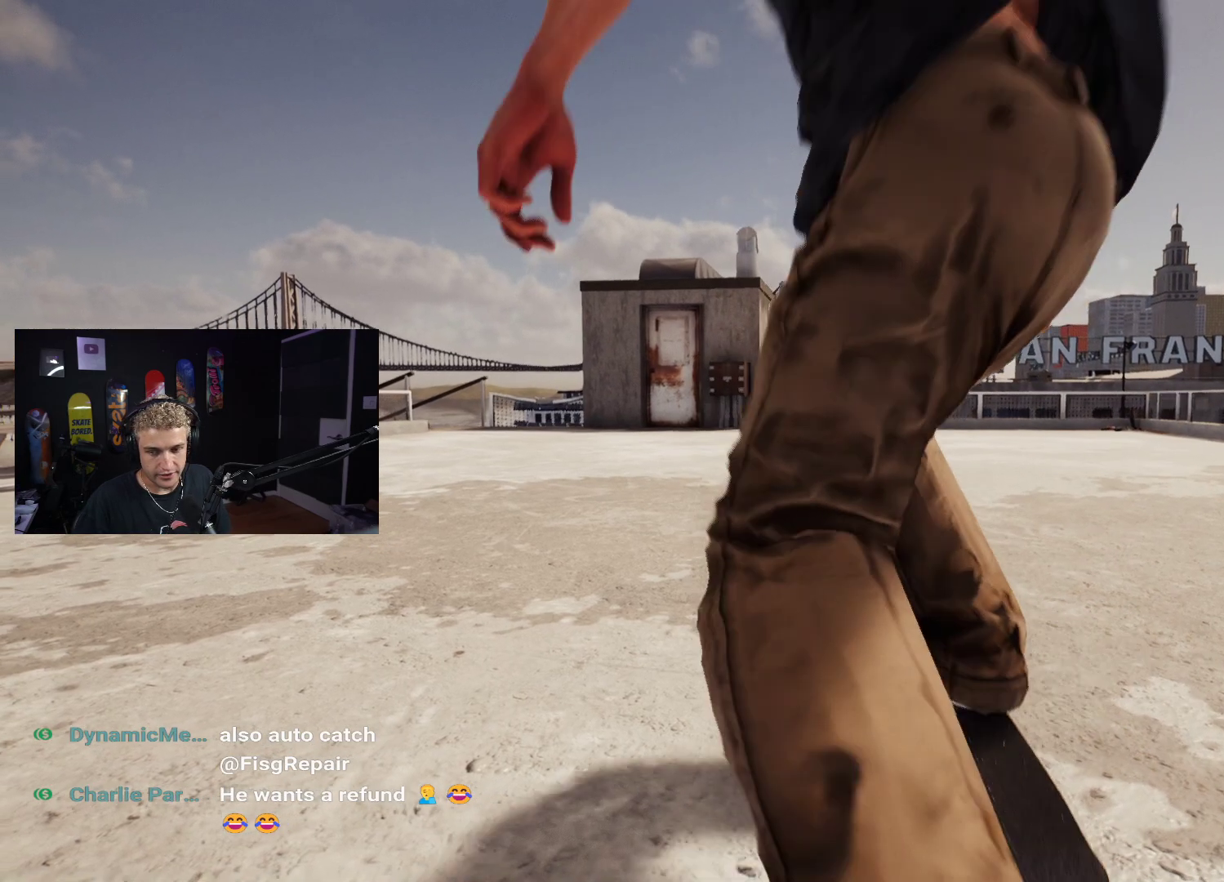
{"buttons": ["X"], "left_stick": "center", "right_stick": "center", "events": [[183, "X", "up"], [283, "X", "down"]]}
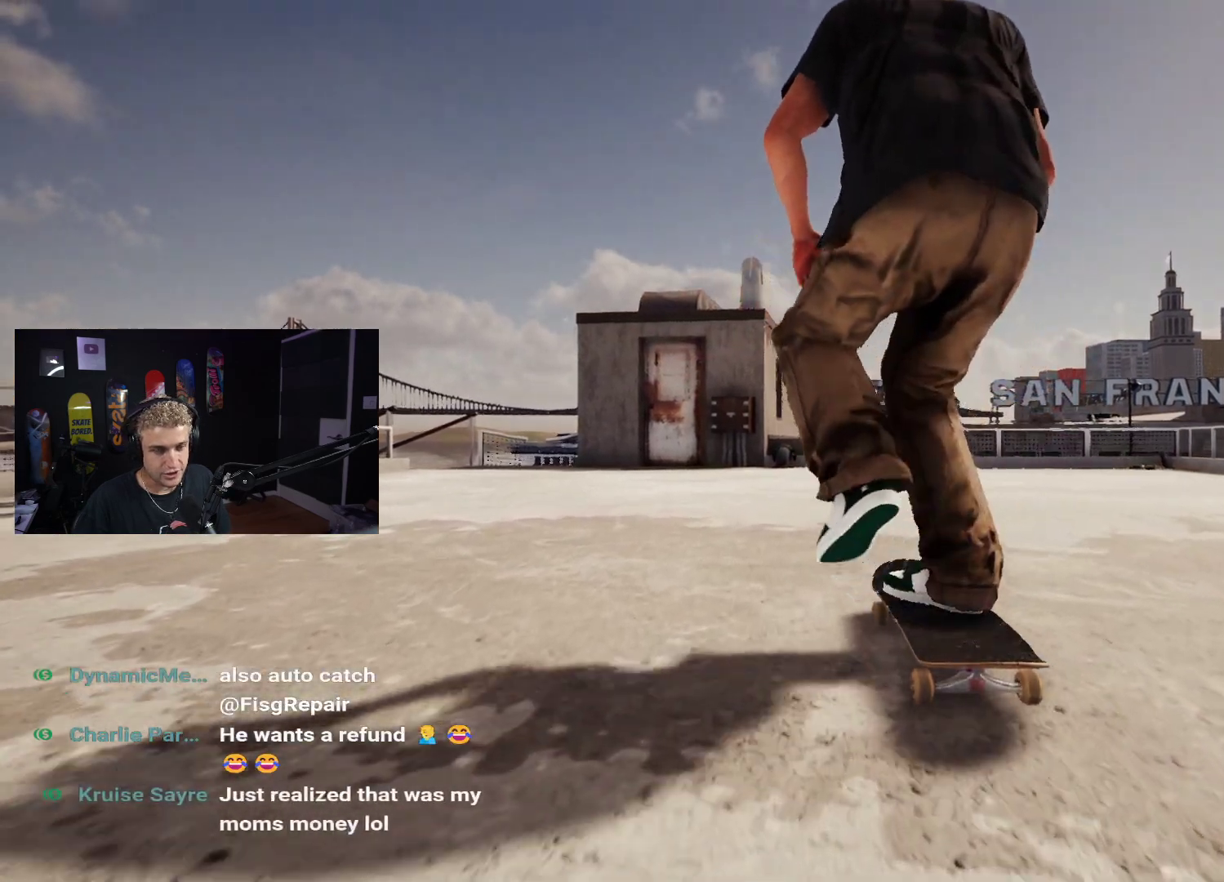
{"buttons": [], "left_stick": "center", "right_stick": "center", "events": [[250, "X", "up"]]}
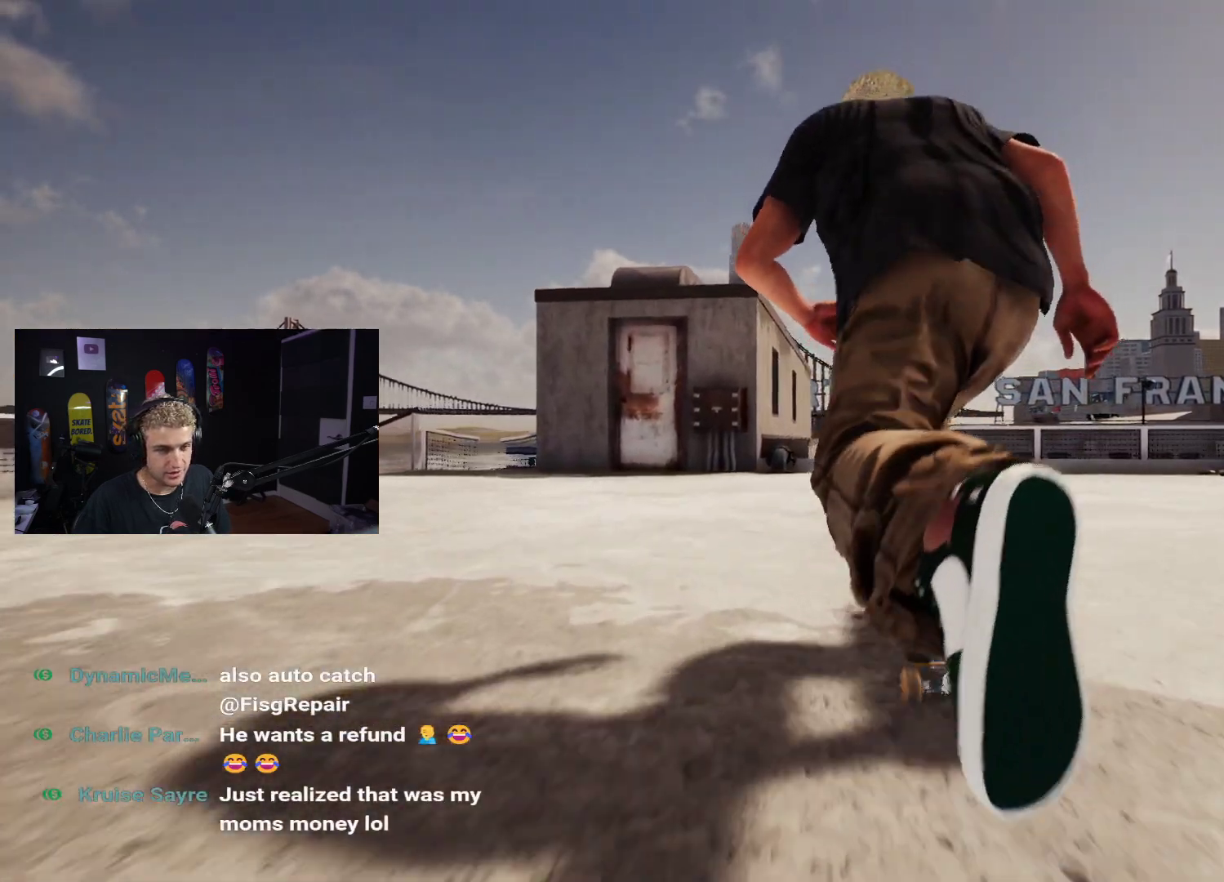
{"buttons": [], "left_stick": "center", "right_stick": "center", "events": []}
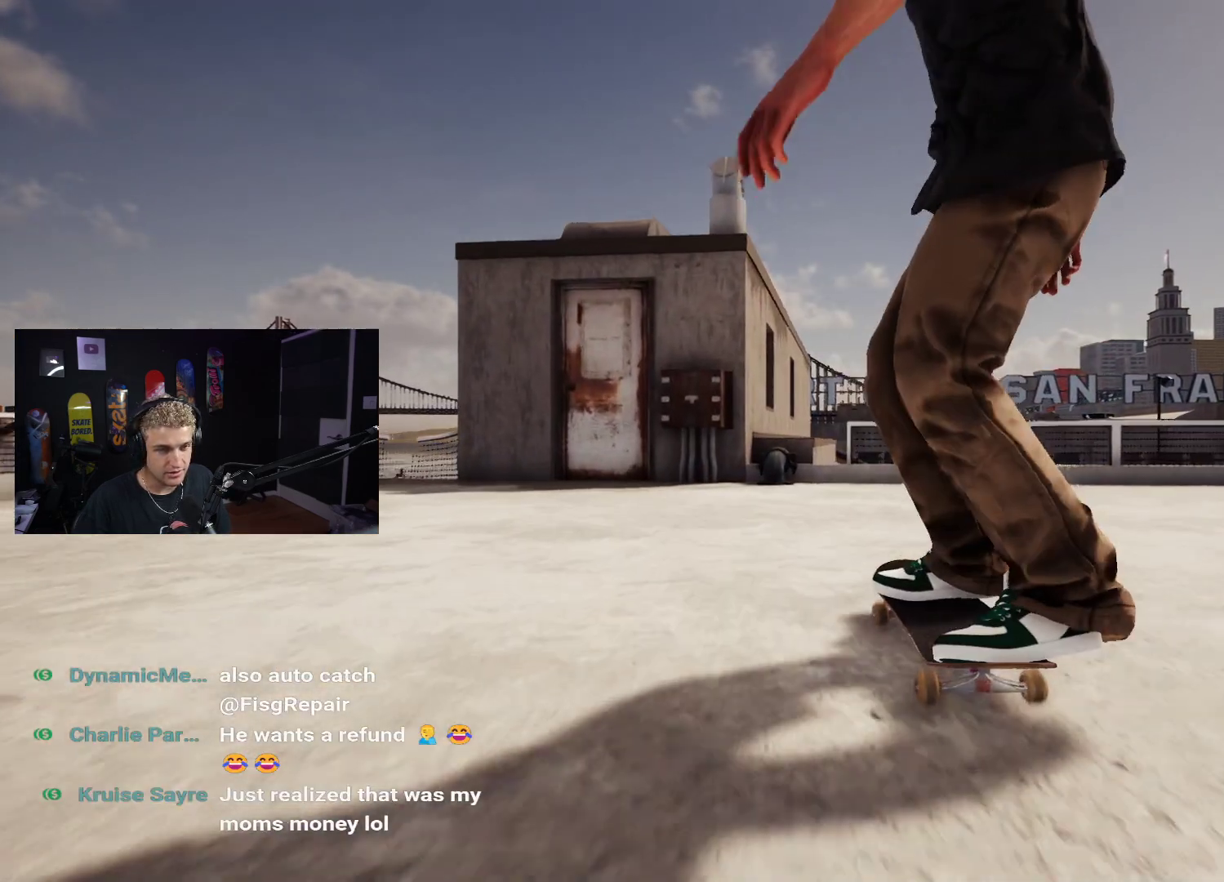
{"buttons": [], "left_stick": "down", "right_stick": "center", "events": [[433, "left_stick", "down"]]}
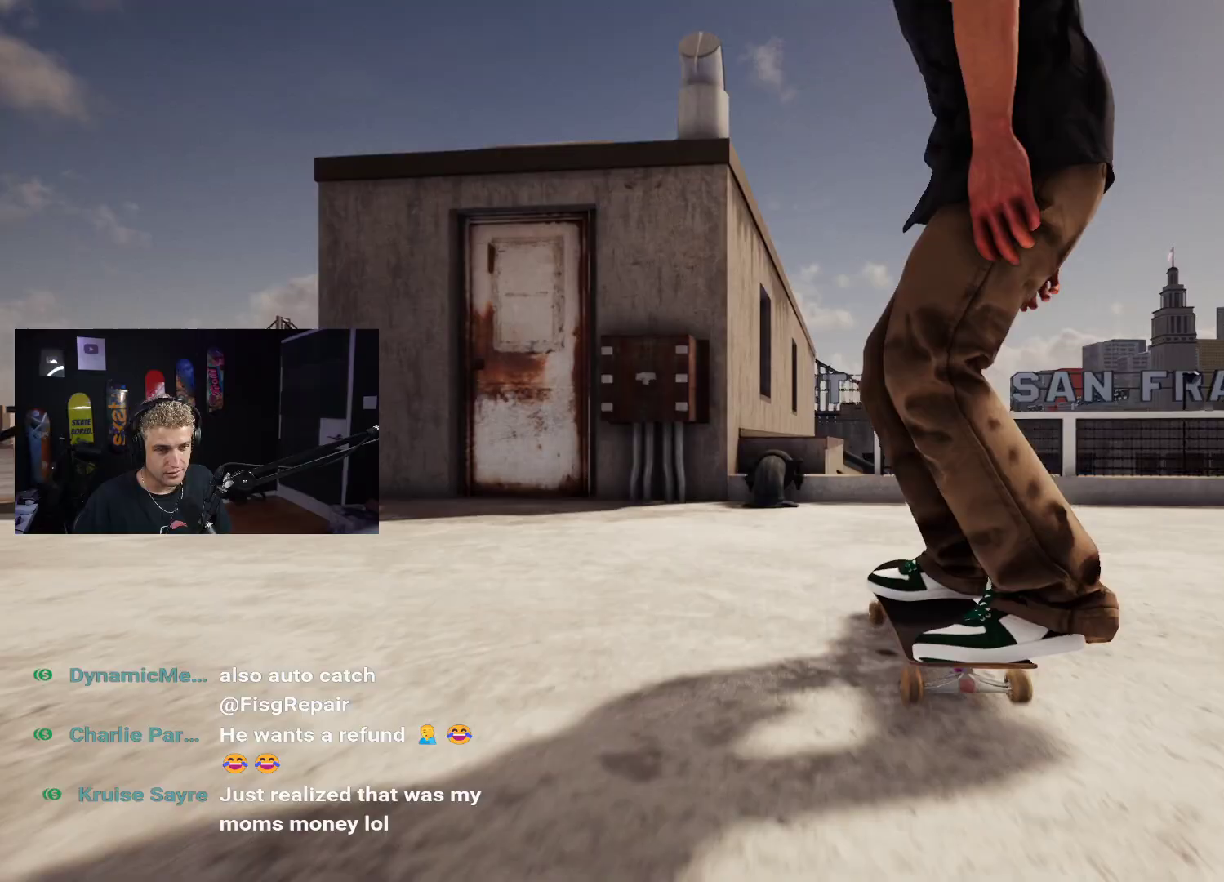
{"buttons": [], "left_stick": "center", "right_stick": "center", "events": [[367, "right_stick", "up"], [417, "left_stick", "center"], [467, "right_stick", "center"]]}
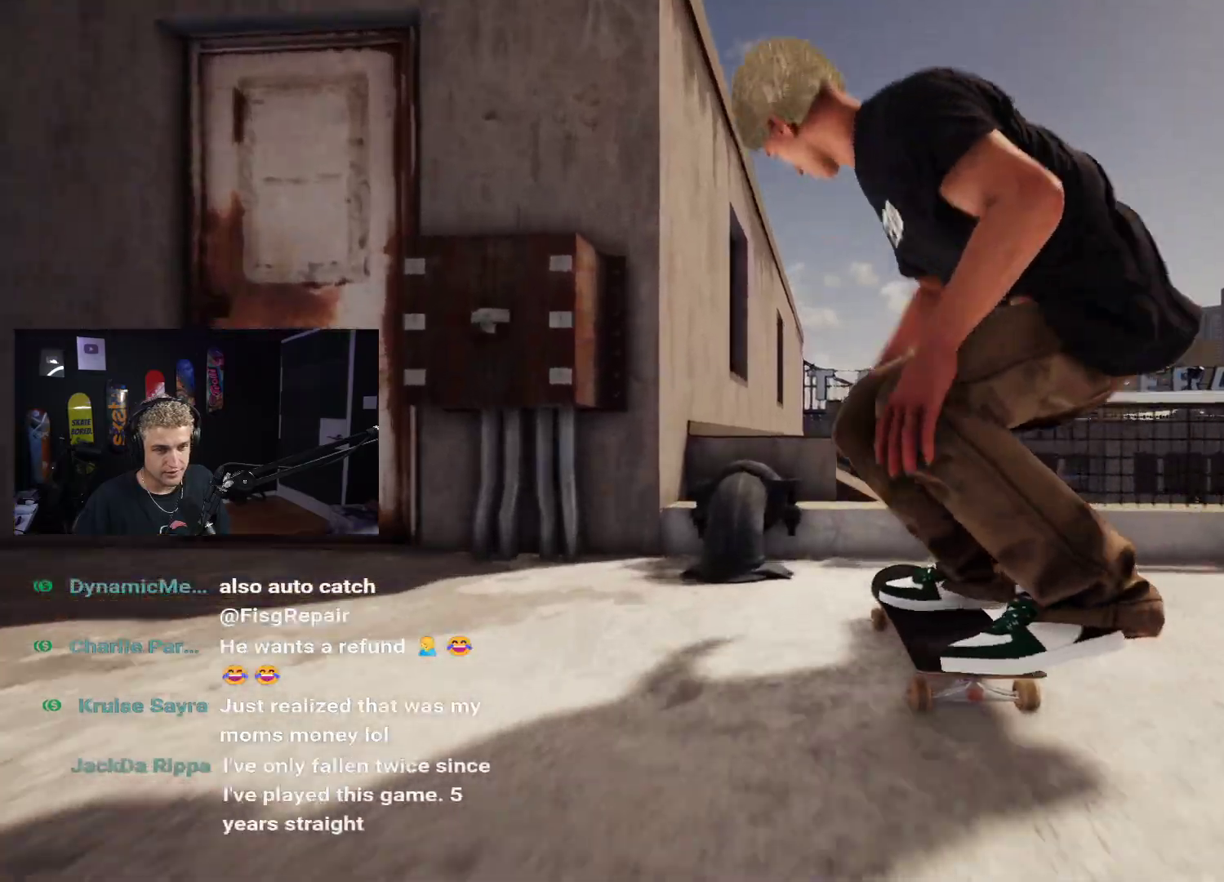
{"buttons": [], "left_stick": "center", "right_stick": "up", "events": [[117, "right_stick", "up"], [133, "L2", "down"], [217, "L2", "up"]]}
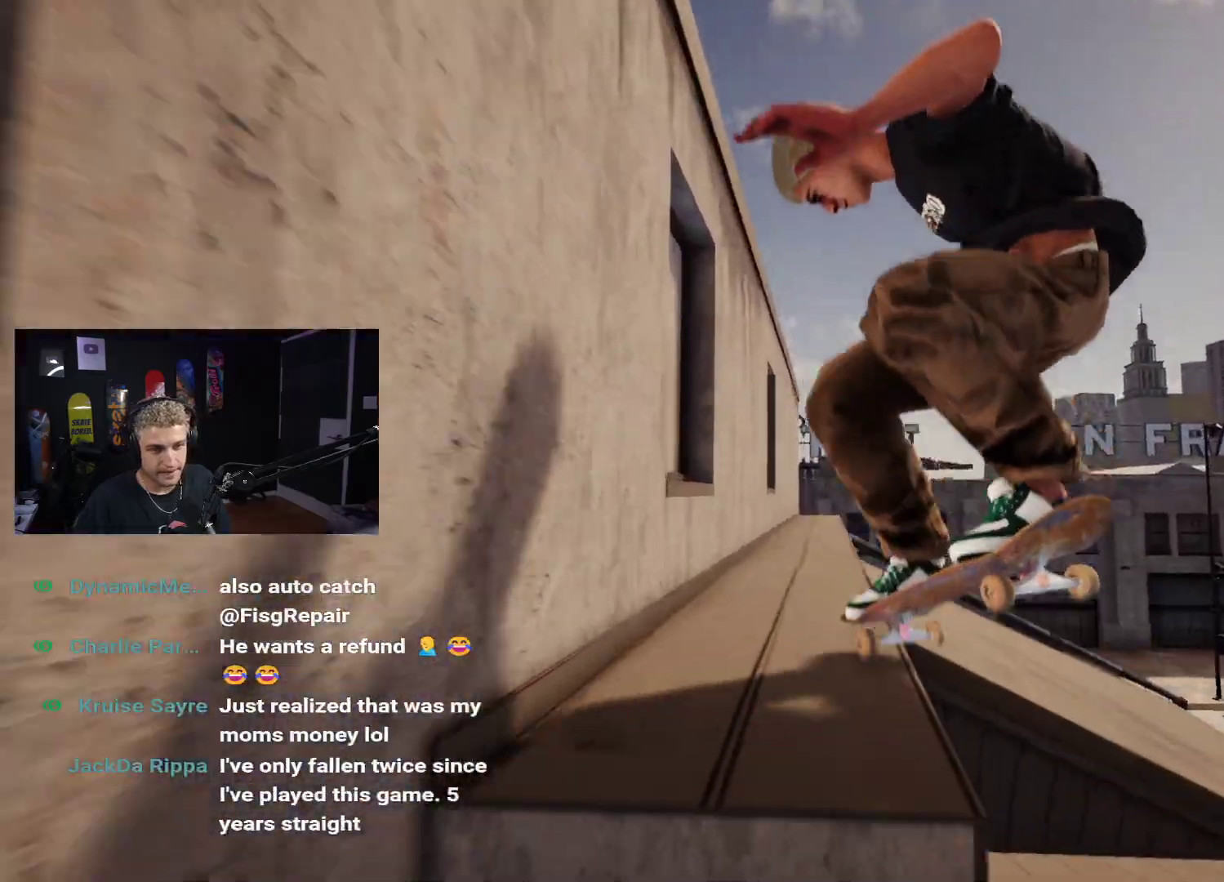
{"buttons": [], "left_stick": "center", "right_stick": "center", "events": [[50, "L2", "down"], [117, "L2", "up"], [417, "right_stick", "center"]]}
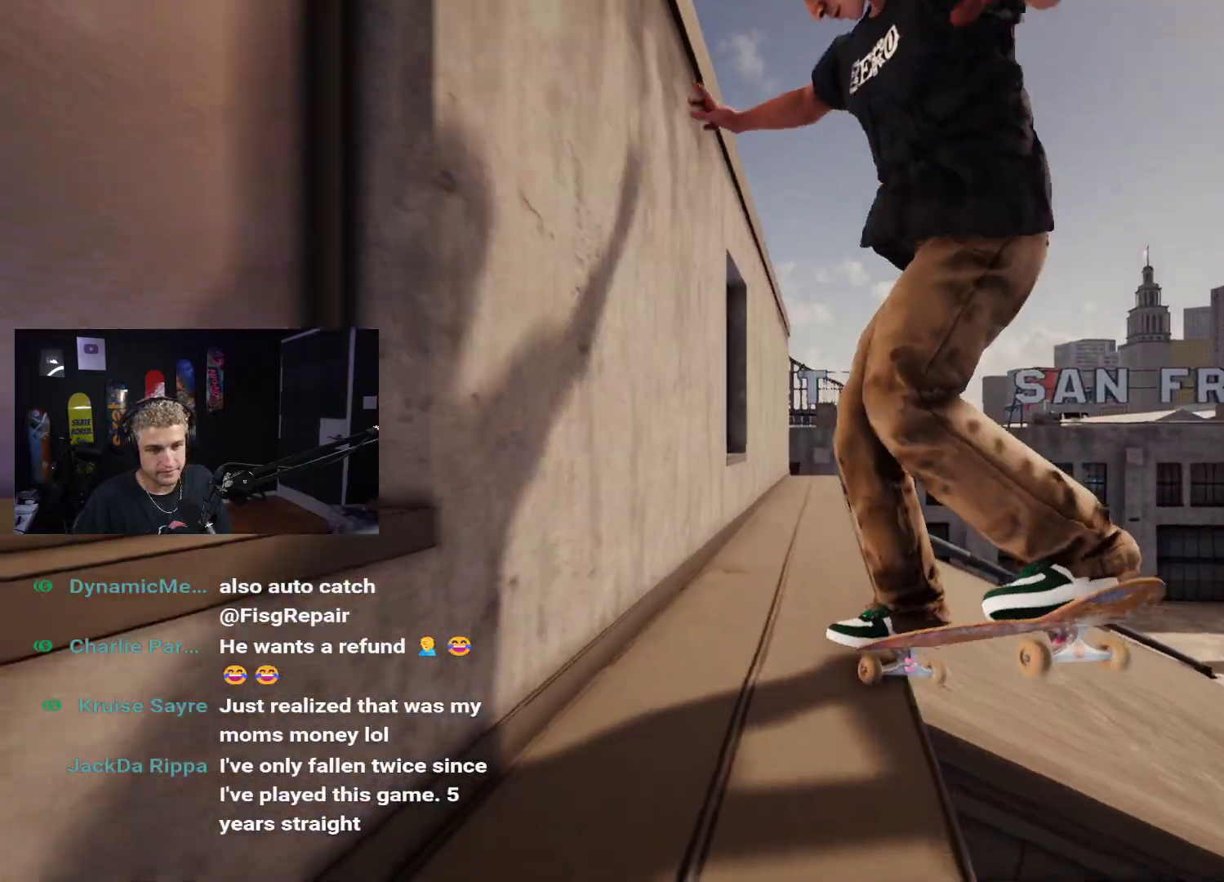
{"buttons": ["R2"], "left_stick": "center", "right_stick": "center", "events": [[50, "right_stick", "right"], [200, "left_stick", "down"], [250, "right_stick", "center"], [300, "left_stick", "center"], [400, "R2", "down"]]}
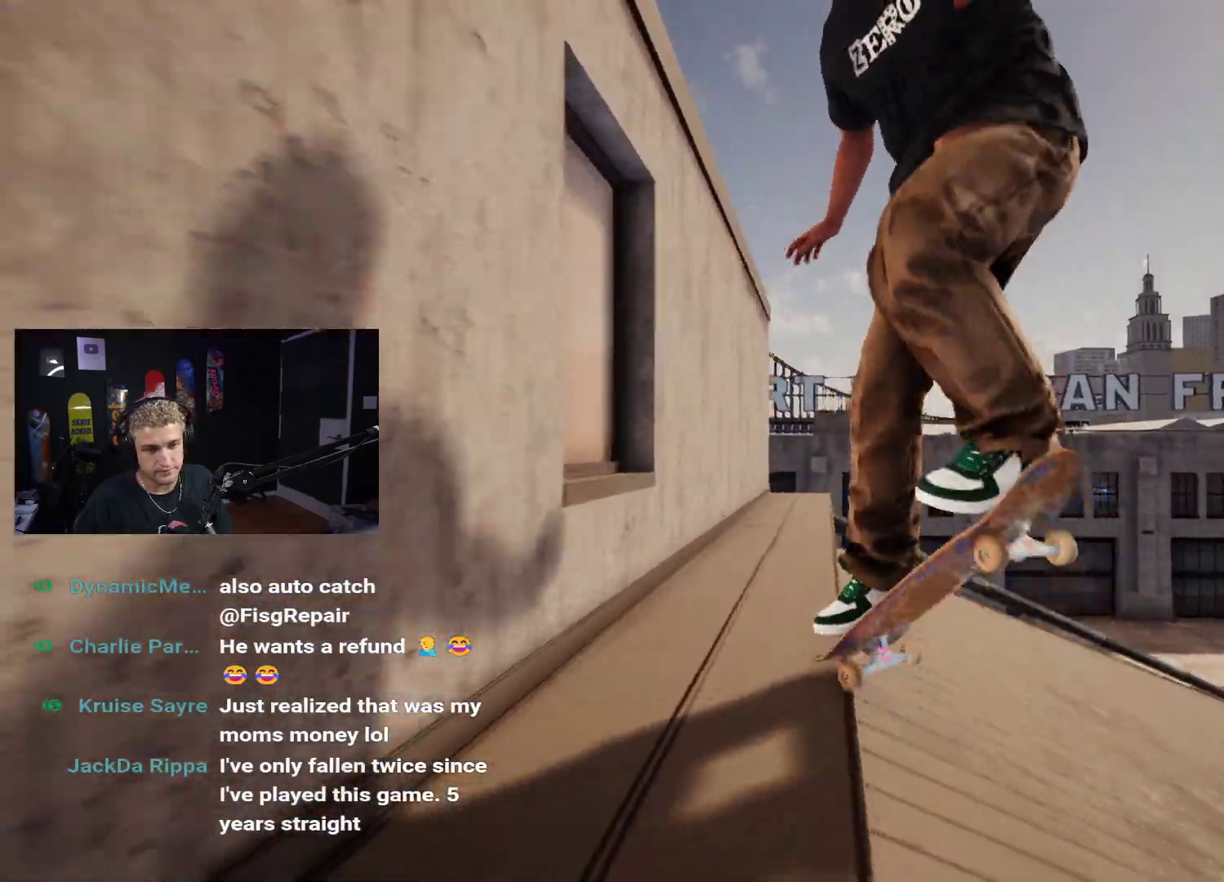
{"buttons": [], "left_stick": "center", "right_stick": "center", "events": [[50, "R2", "up"], [300, "R2", "down"], [483, "R2", "up"]]}
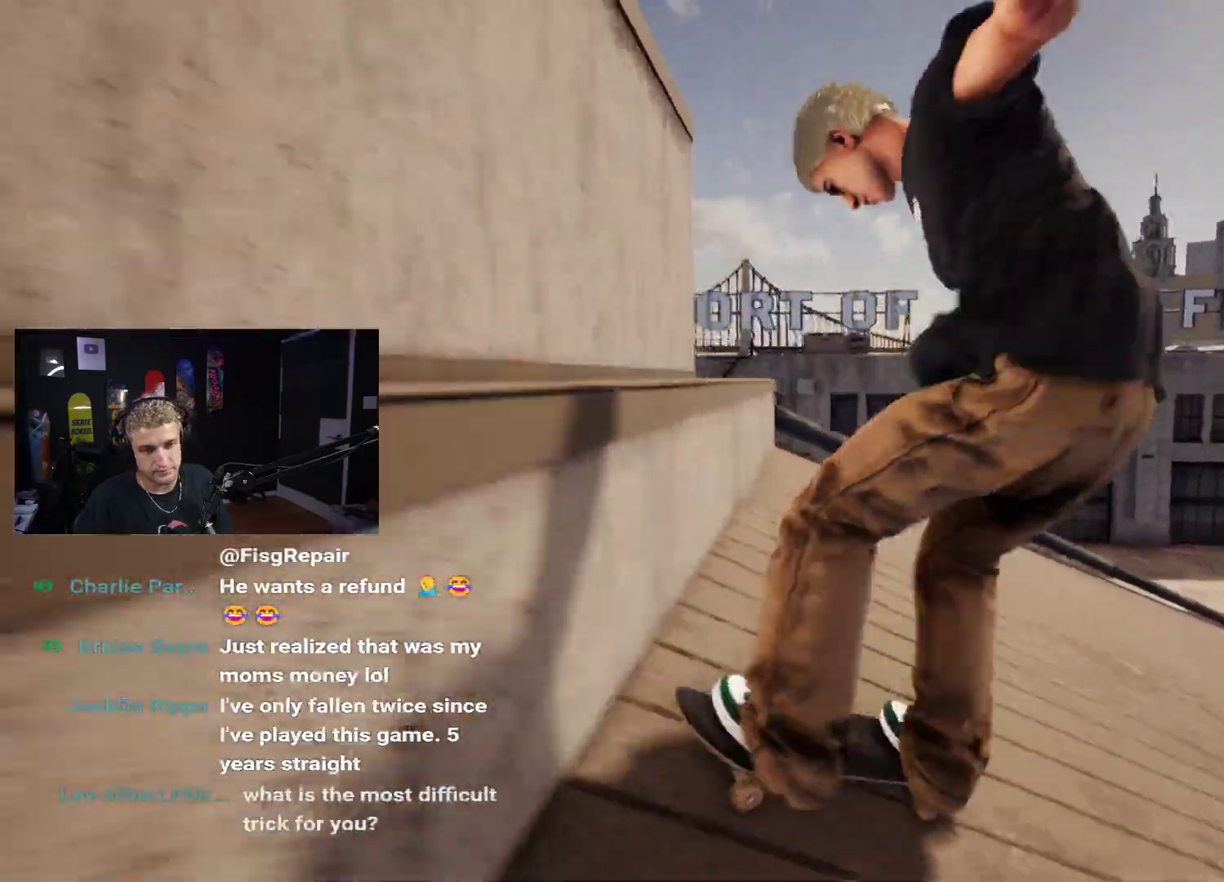
{"buttons": [], "left_stick": "center", "right_stick": "center", "events": [[300, "L2", "down"], [500, "L2", "up"]]}
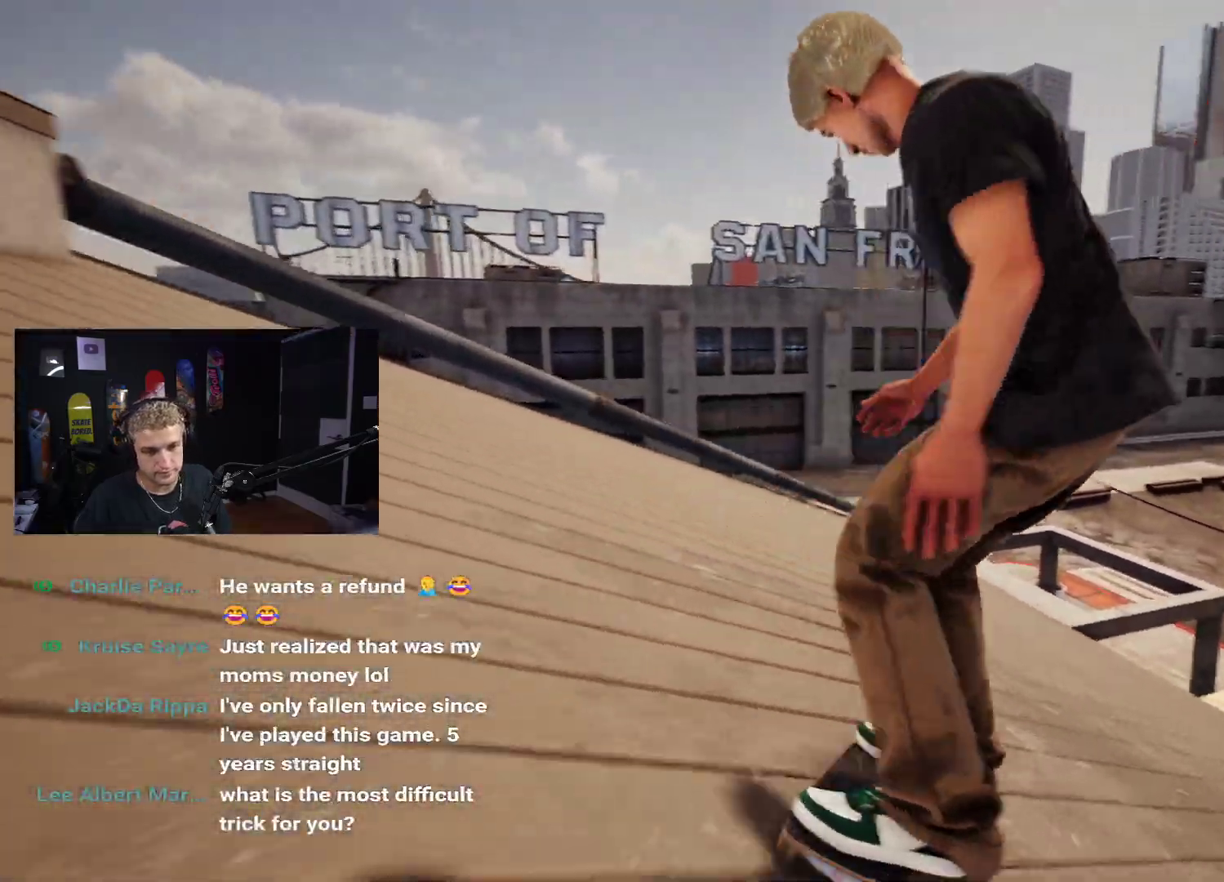
{"buttons": [], "left_stick": "center", "right_stick": "center", "events": [[300, "R2", "down"], [383, "R2", "up"]]}
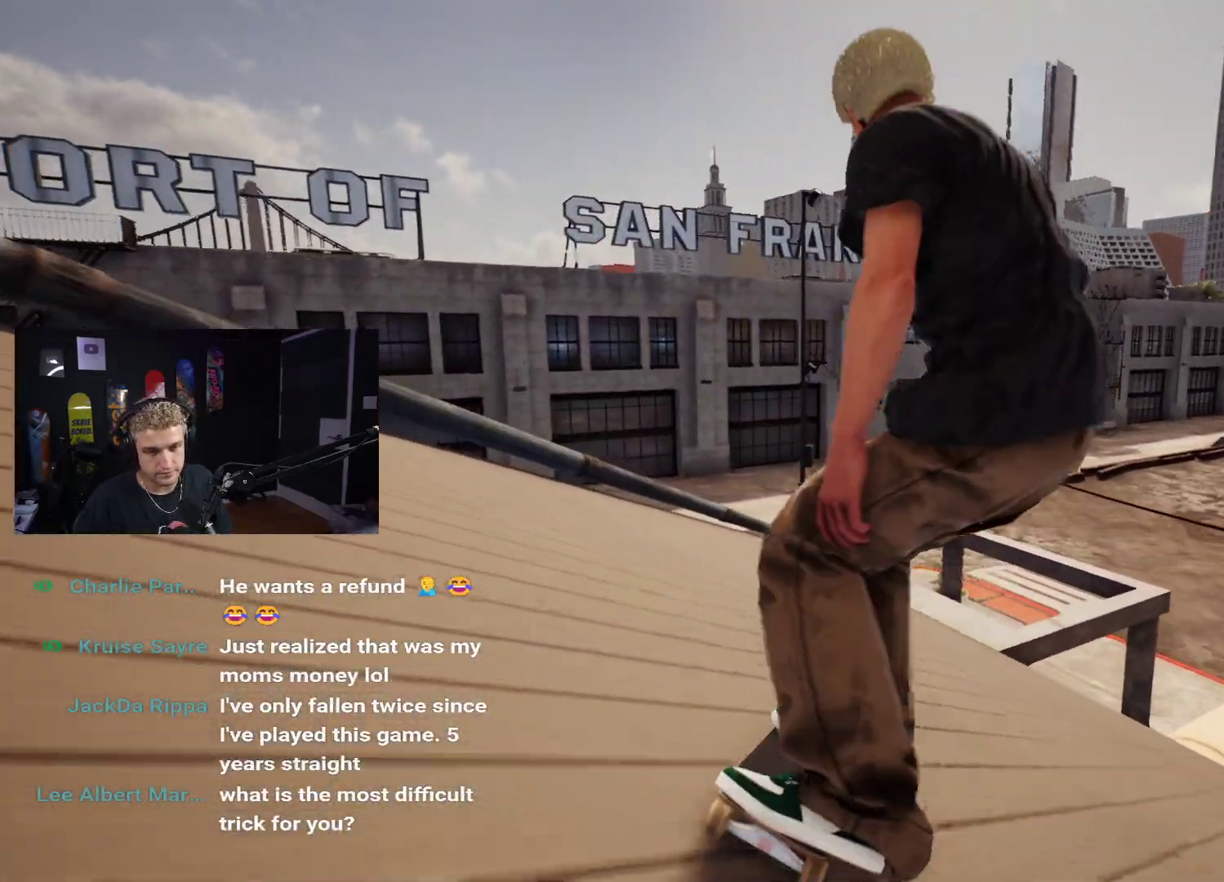
{"buttons": [], "left_stick": "down", "right_stick": "center", "events": [[183, "left_stick", "down"]]}
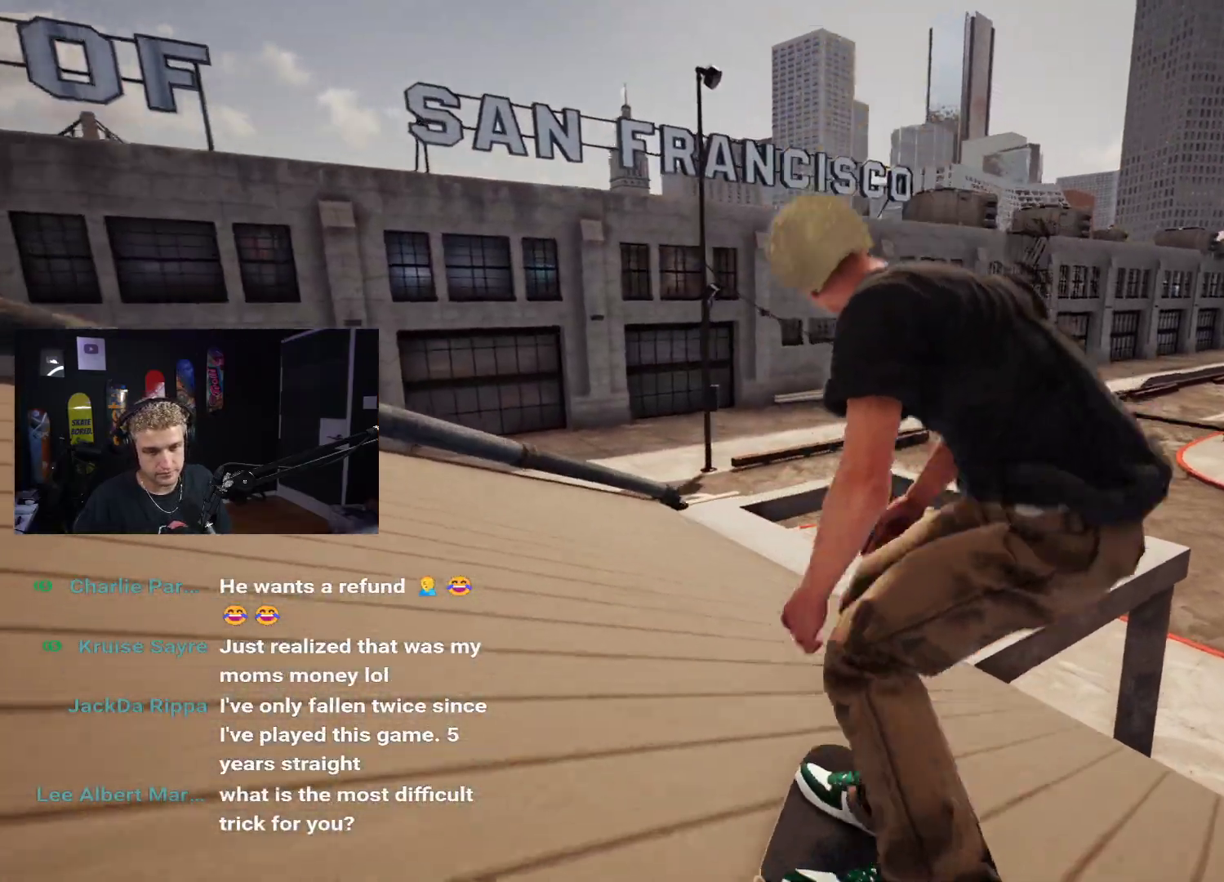
{"buttons": [], "left_stick": "center", "right_stick": "center", "events": [[83, "left_stick", "right"], [150, "right_stick", "up-right"], [183, "left_stick", "center"], [233, "right_stick", "center"]]}